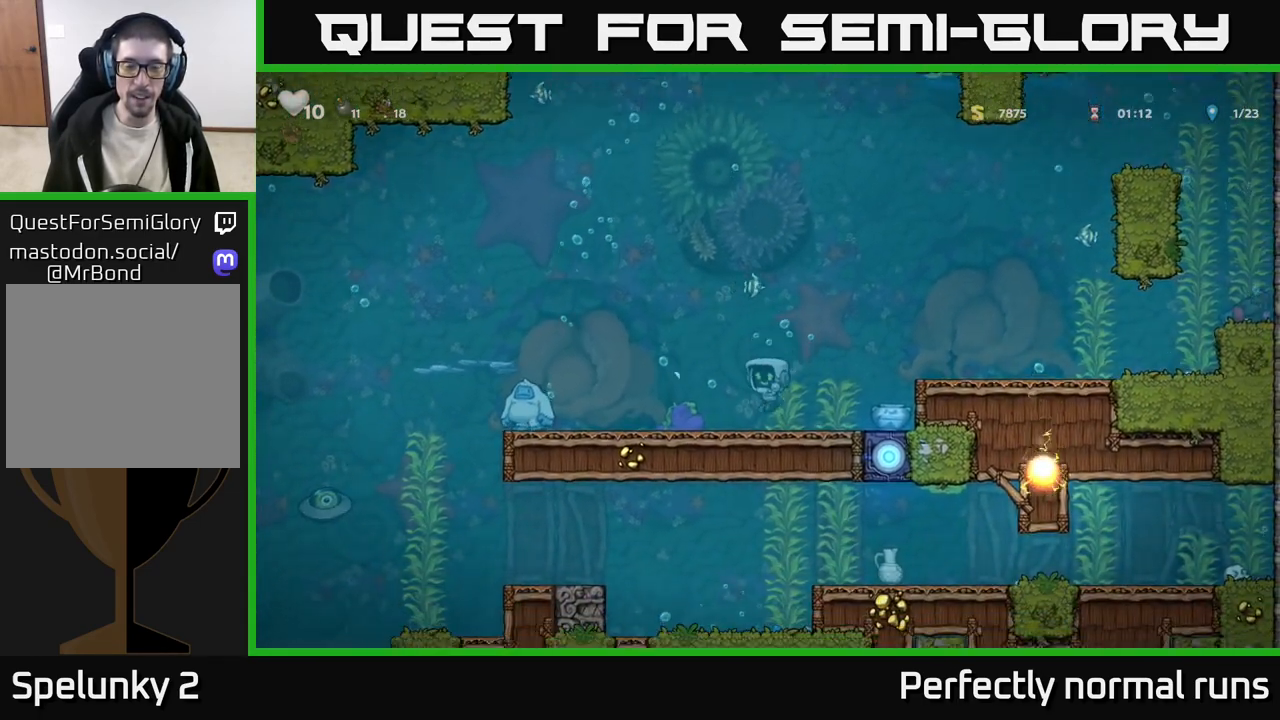
Gameplay with a controller (Xbox layout); each line is a JSON object with the inputs held at the frame after it. "events" lists button and stick changes between this image and that frame as [ms after this image, input, new state], when the widget could be followed in between.
{"buttons": [], "left_stick": "left", "right_stick": "center", "events": [[350, "left_stick", "down-left"], [383, "X", "down"], [467, "X", "up"], [483, "left_stick", "left"]]}
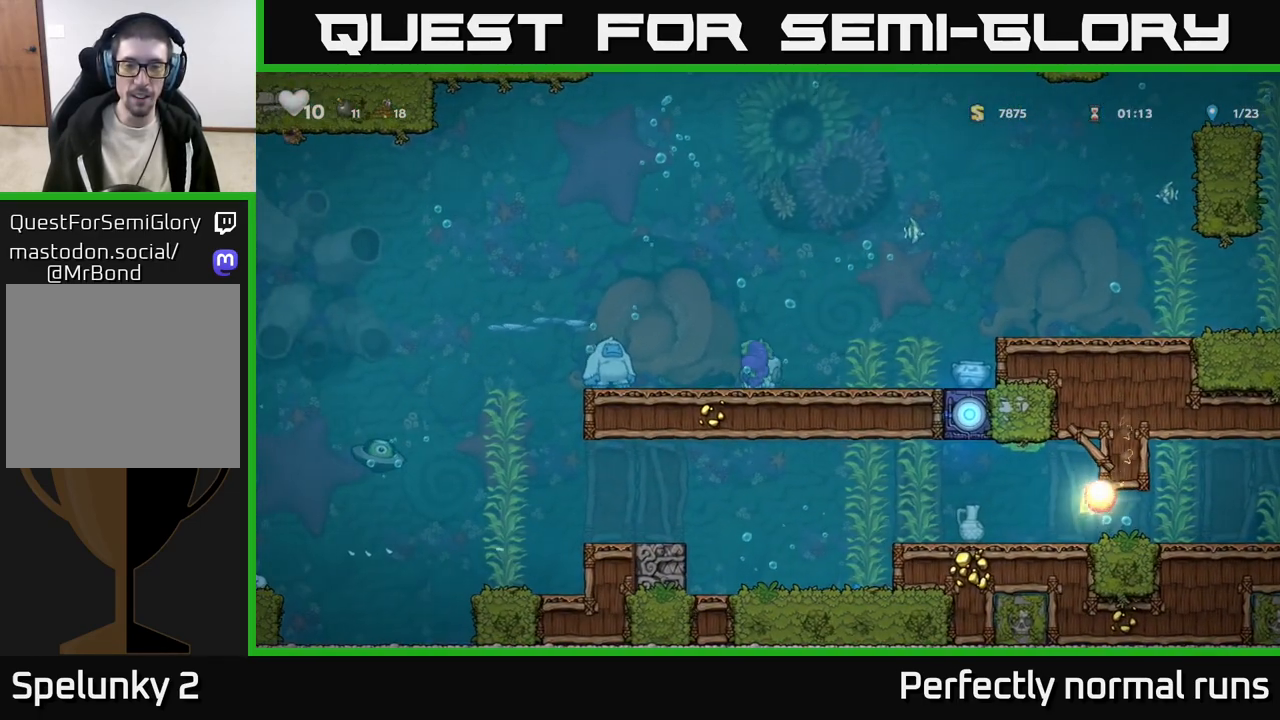
{"buttons": [], "left_stick": "right", "right_stick": "center", "events": [[100, "X", "down"], [183, "X", "up"], [183, "left_stick", "center"], [233, "left_stick", "right"]]}
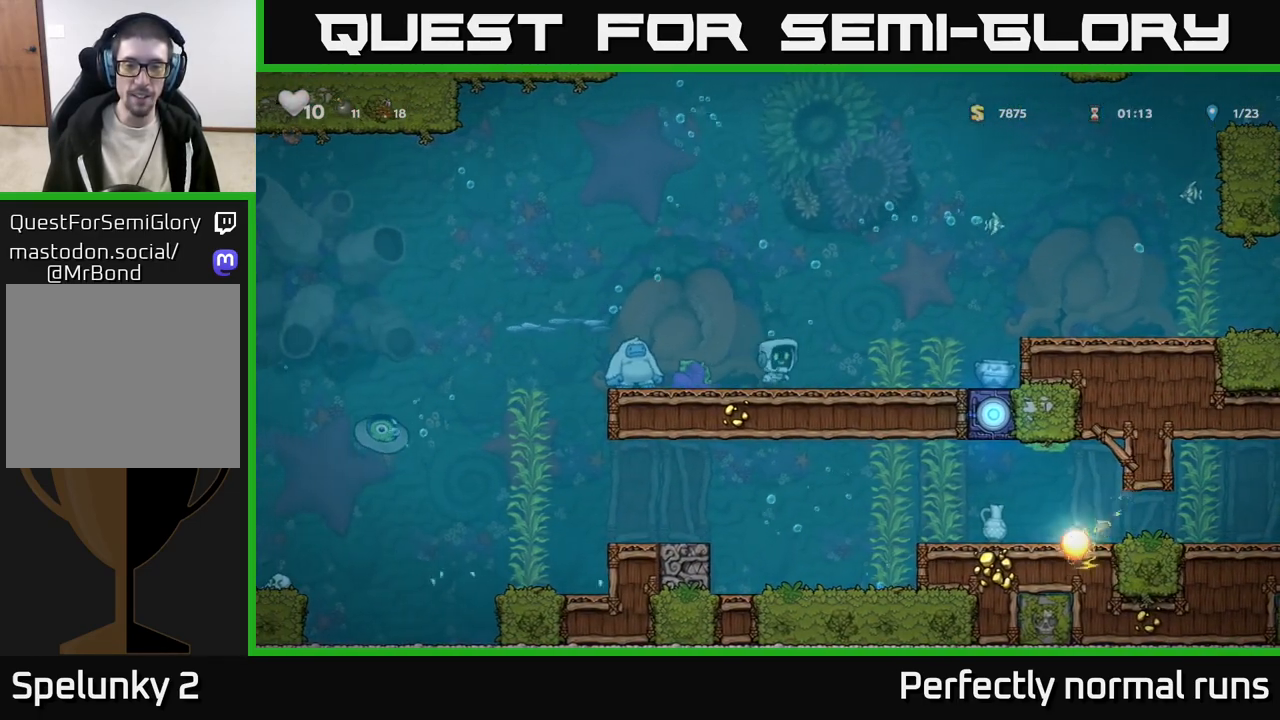
{"buttons": [], "left_stick": "left", "right_stick": "center", "events": [[83, "left_stick", "left"], [117, "A", "down"], [267, "A", "up"], [333, "A", "down"], [483, "A", "up"]]}
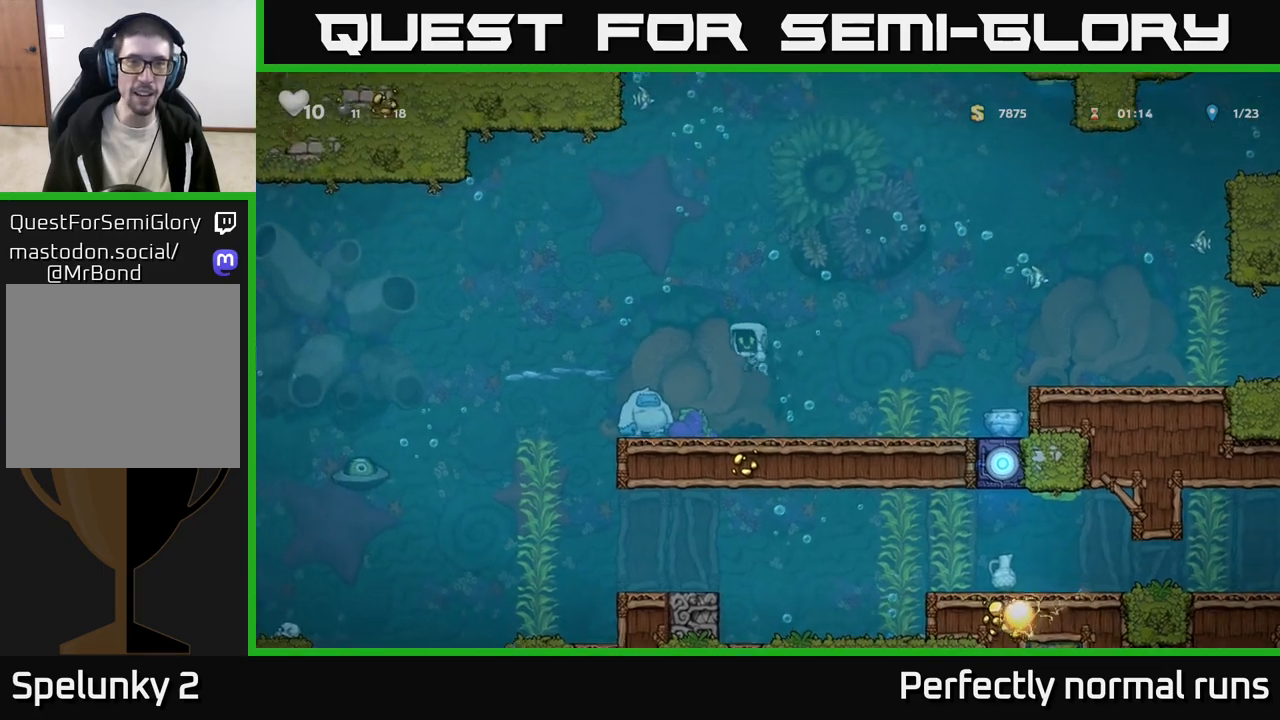
{"buttons": [], "left_stick": "left", "right_stick": "center", "events": [[150, "A", "down"], [250, "A", "up"]]}
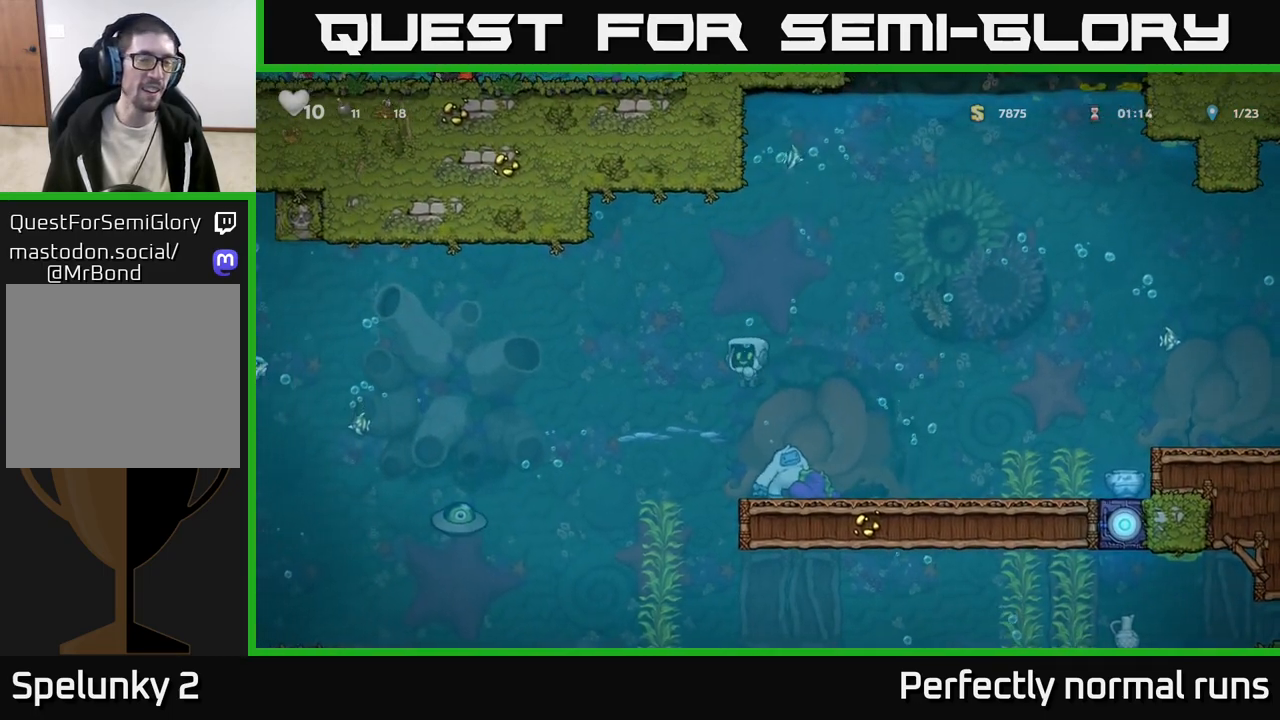
{"buttons": [], "left_stick": "left", "right_stick": "center", "events": []}
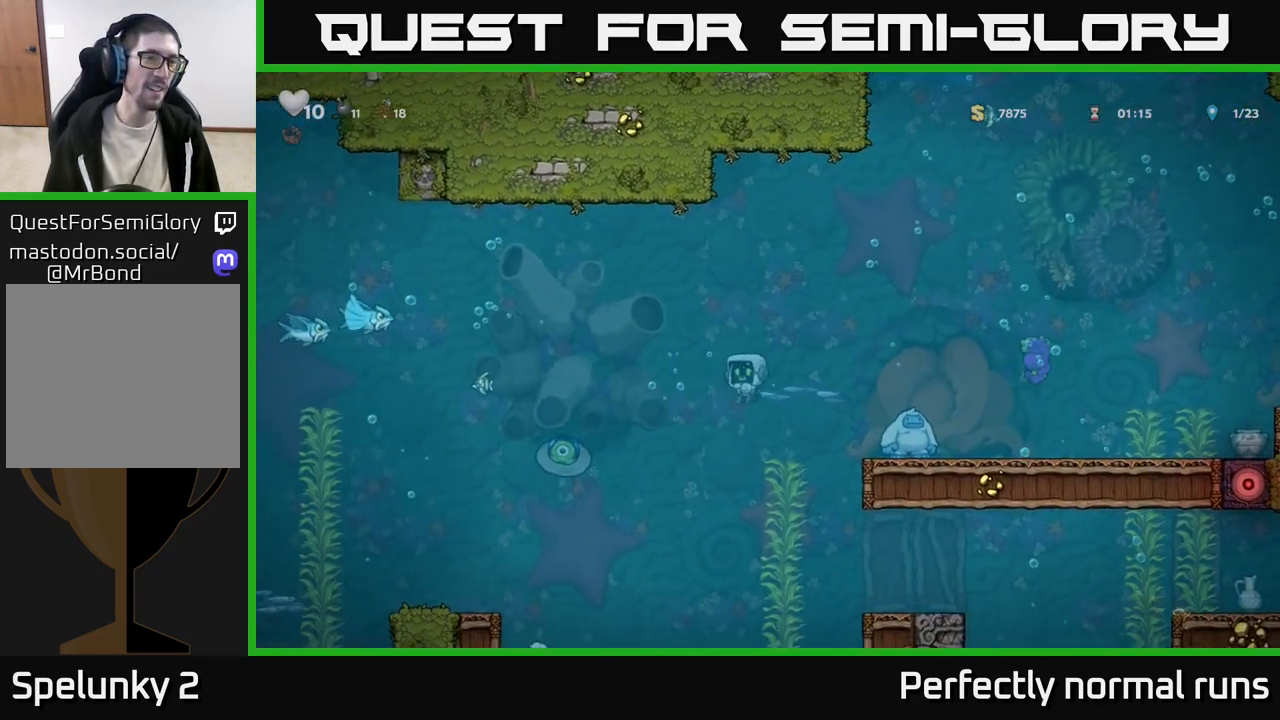
{"buttons": [], "left_stick": "left", "right_stick": "center", "events": []}
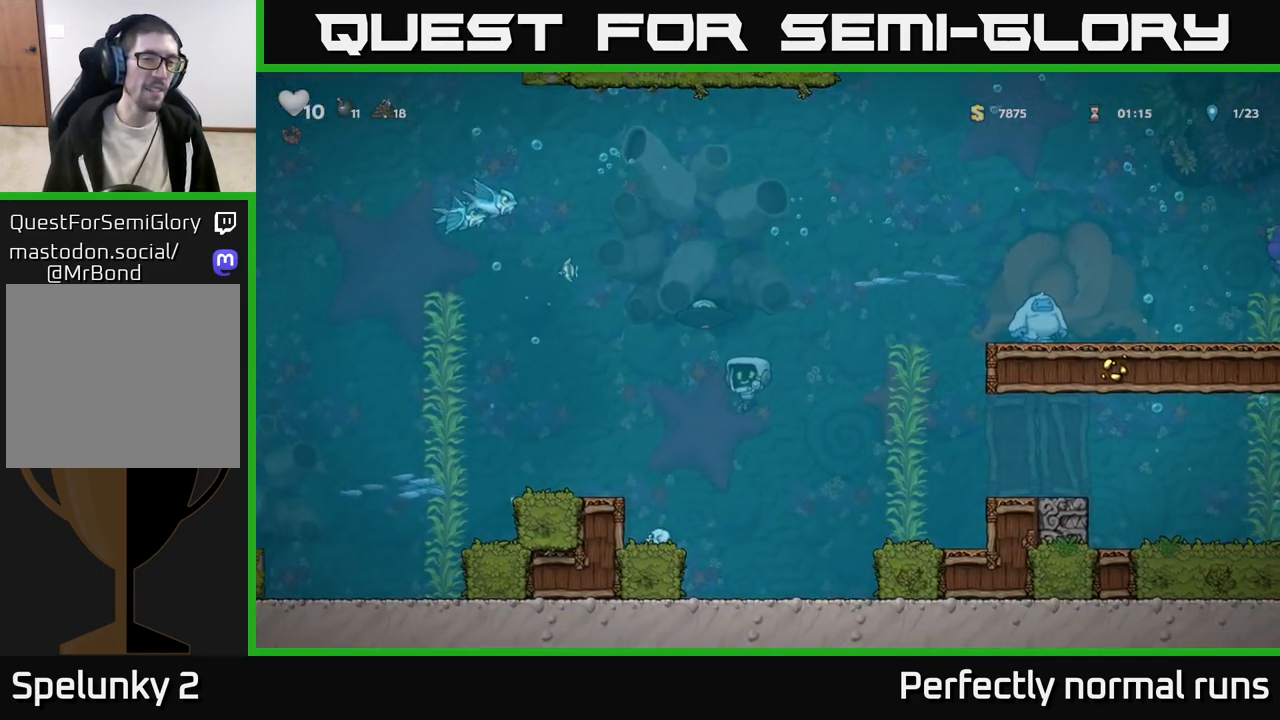
{"buttons": ["A"], "left_stick": "left", "right_stick": "center", "events": [[183, "A", "down"], [267, "A", "up"], [433, "A", "down"]]}
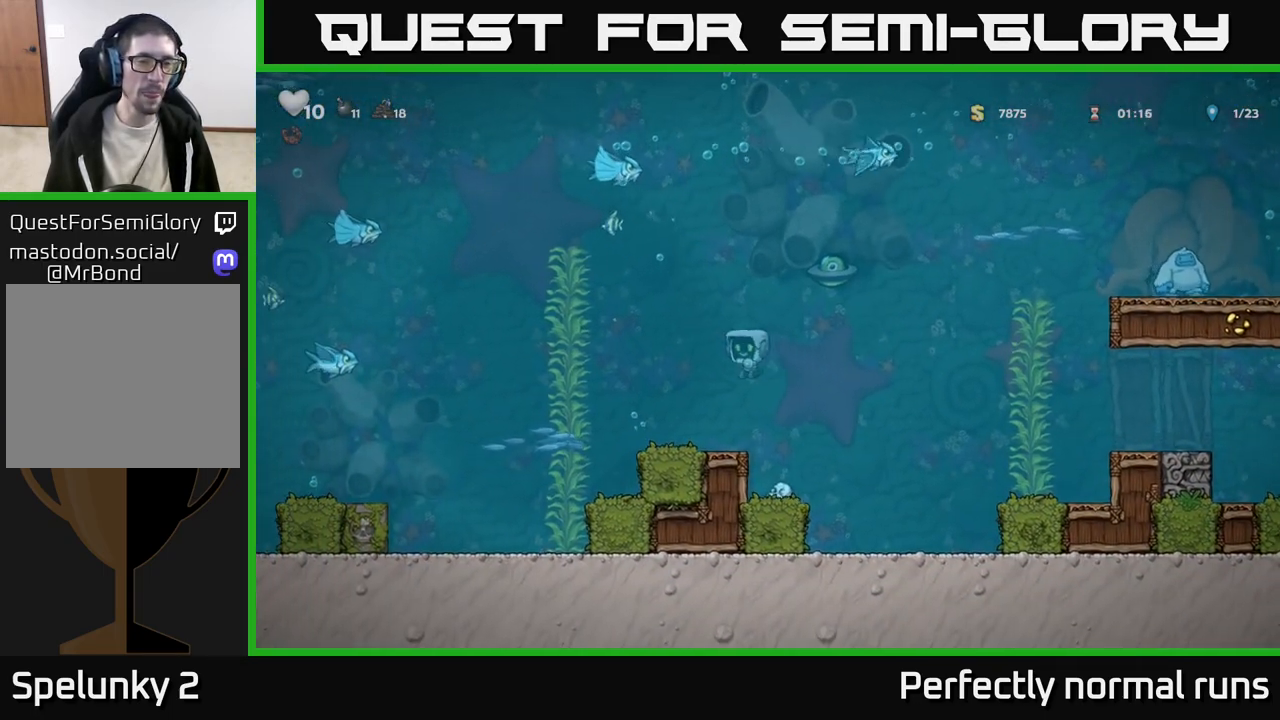
{"buttons": [], "left_stick": "left", "right_stick": "center", "events": [[33, "A", "up"], [233, "A", "down"], [317, "A", "up"], [400, "A", "down"], [483, "A", "up"]]}
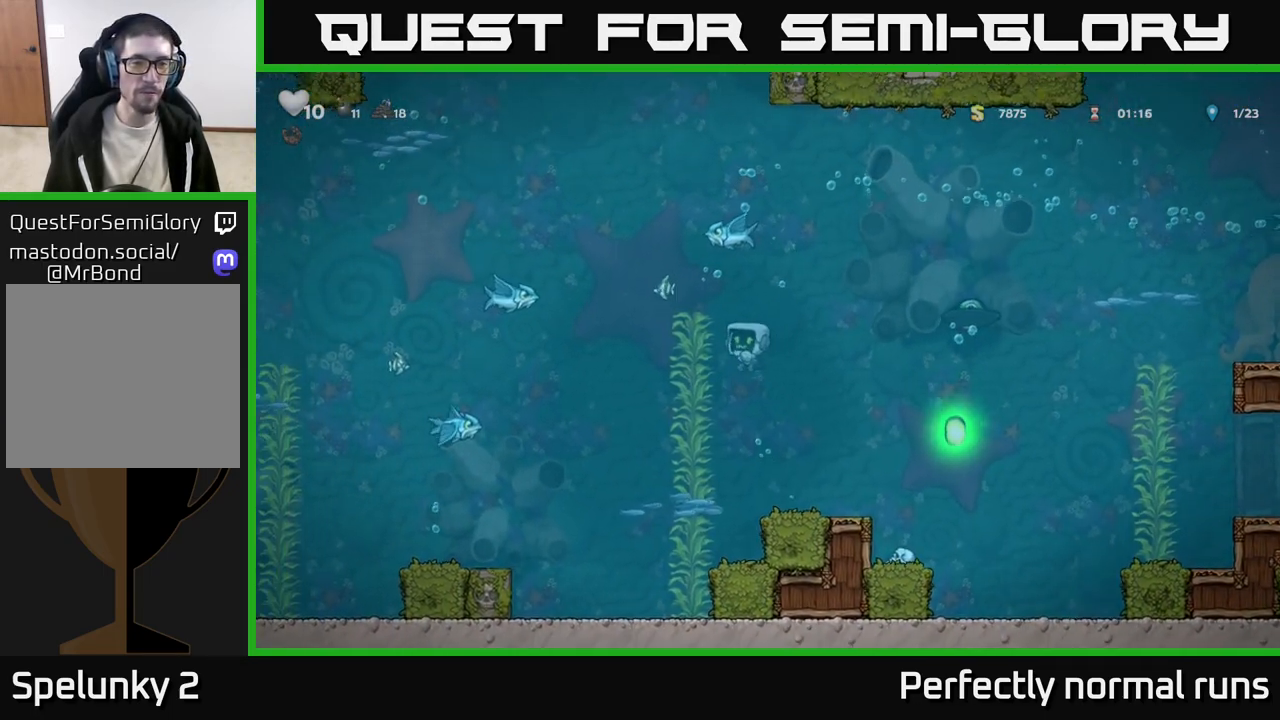
{"buttons": ["A"], "left_stick": "left", "right_stick": "center", "events": [[33, "left_stick", "center"], [67, "A", "down"], [183, "A", "up"], [183, "left_stick", "left"], [267, "A", "down"], [400, "A", "up"], [467, "A", "down"]]}
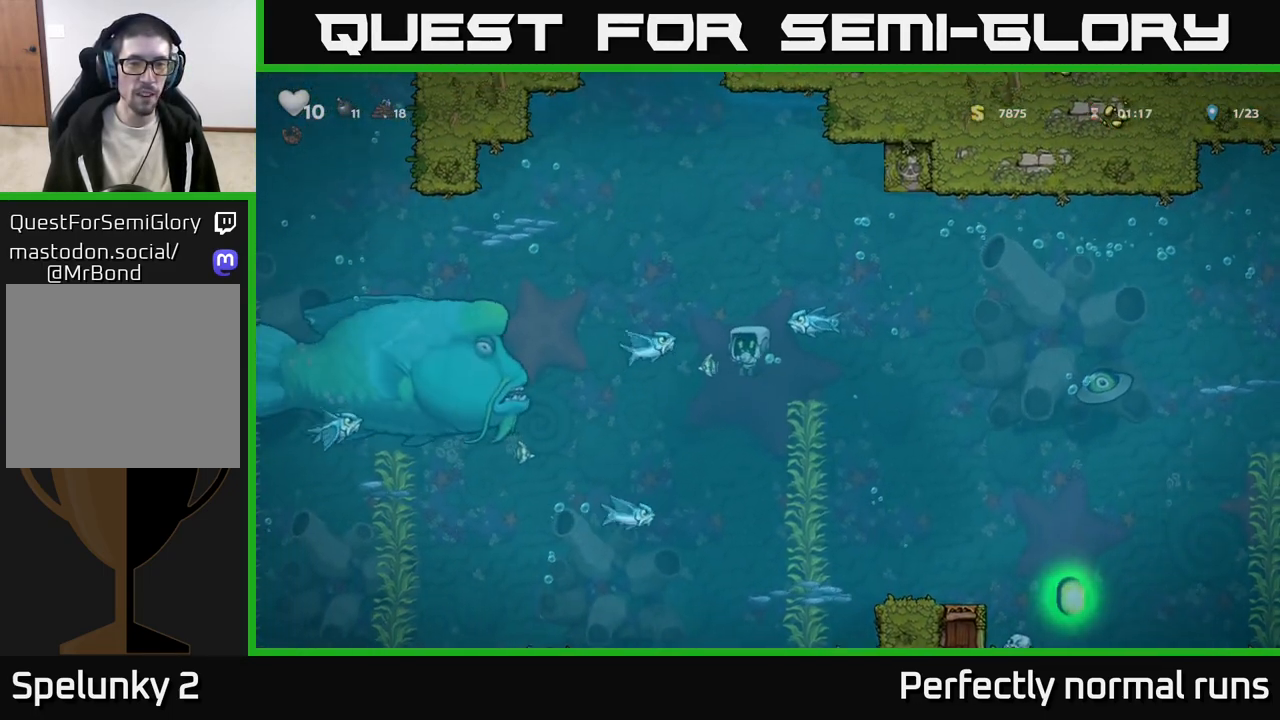
{"buttons": ["A"], "left_stick": "up-left", "right_stick": "center", "events": [[83, "A", "up"], [133, "A", "down"], [167, "left_stick", "up"], [217, "left_stick", "right"], [267, "A", "up"], [333, "A", "down"], [450, "A", "up"], [467, "left_stick", "up-left"], [500, "A", "down"]]}
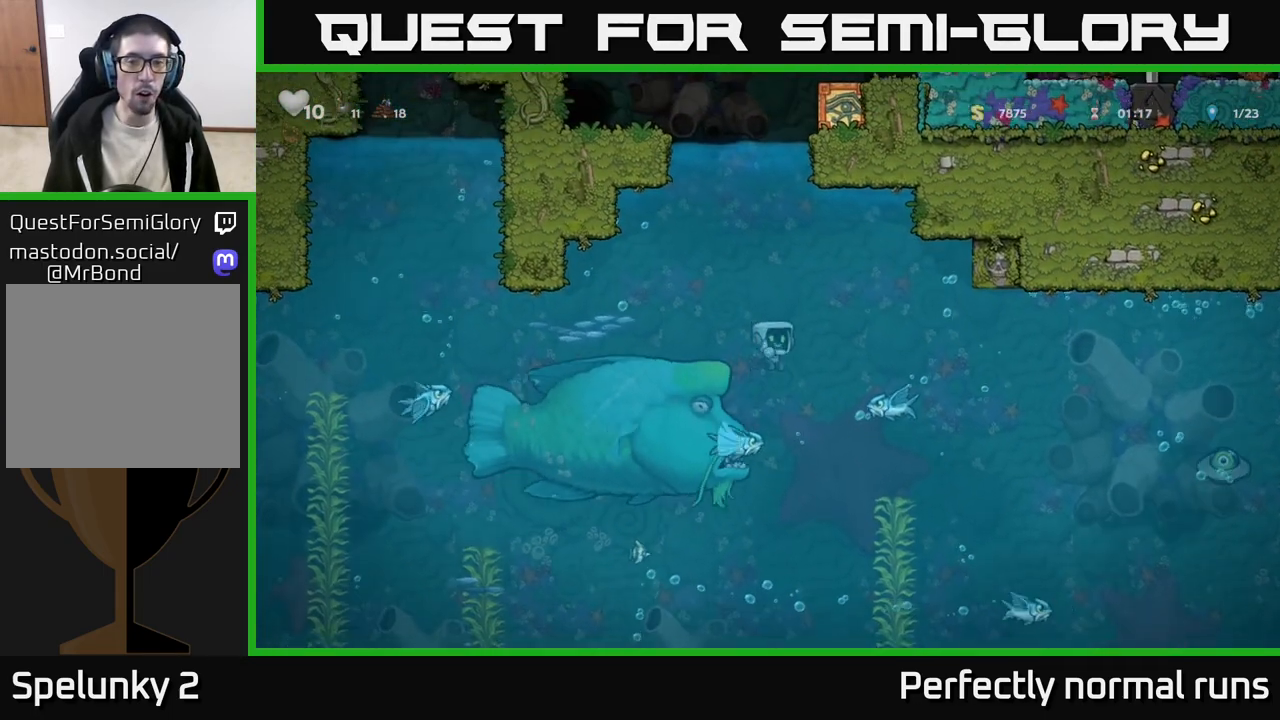
{"buttons": ["A"], "left_stick": "left", "right_stick": "center", "events": [[100, "left_stick", "center"], [117, "A", "up"], [167, "A", "down"], [250, "A", "up"], [317, "A", "down"], [383, "left_stick", "left"], [417, "A", "up"], [483, "A", "down"]]}
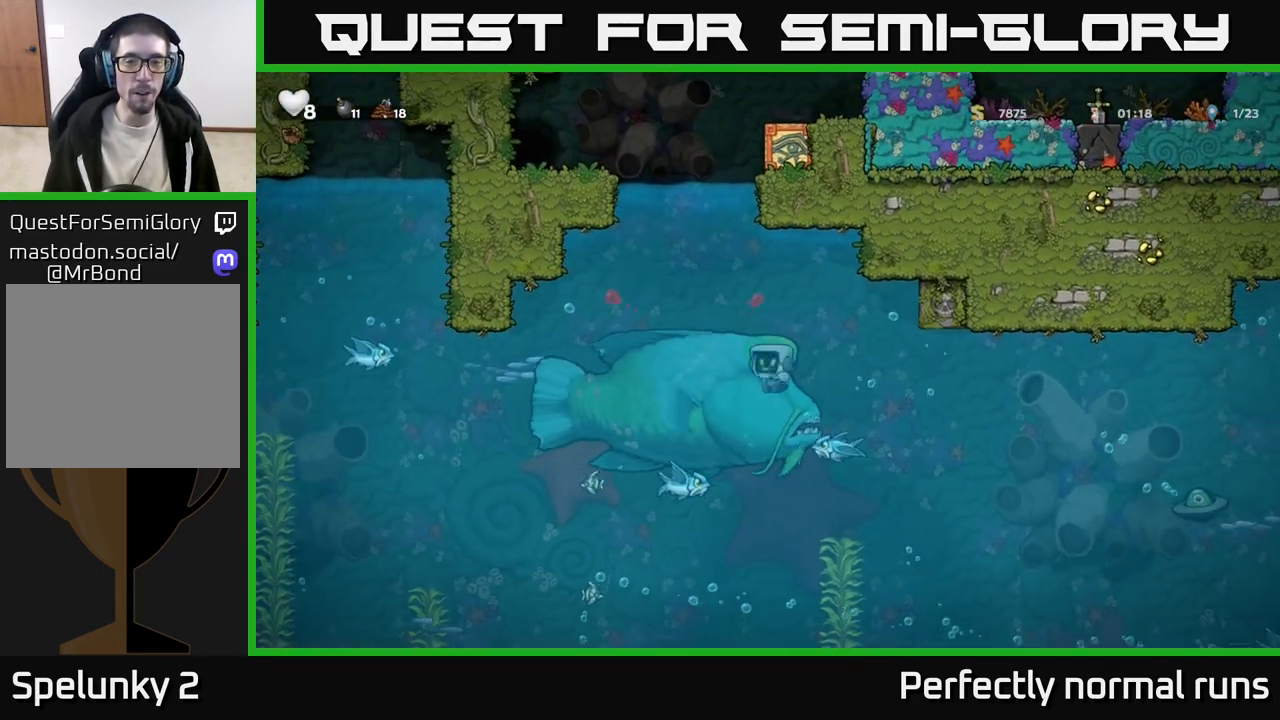
{"buttons": [], "left_stick": "up-left", "right_stick": "center", "events": [[83, "A", "up"], [150, "left_stick", "up-left"], [167, "A", "down"], [250, "A", "up"], [317, "A", "down"], [400, "A", "up"], [450, "A", "down"], [500, "A", "up"]]}
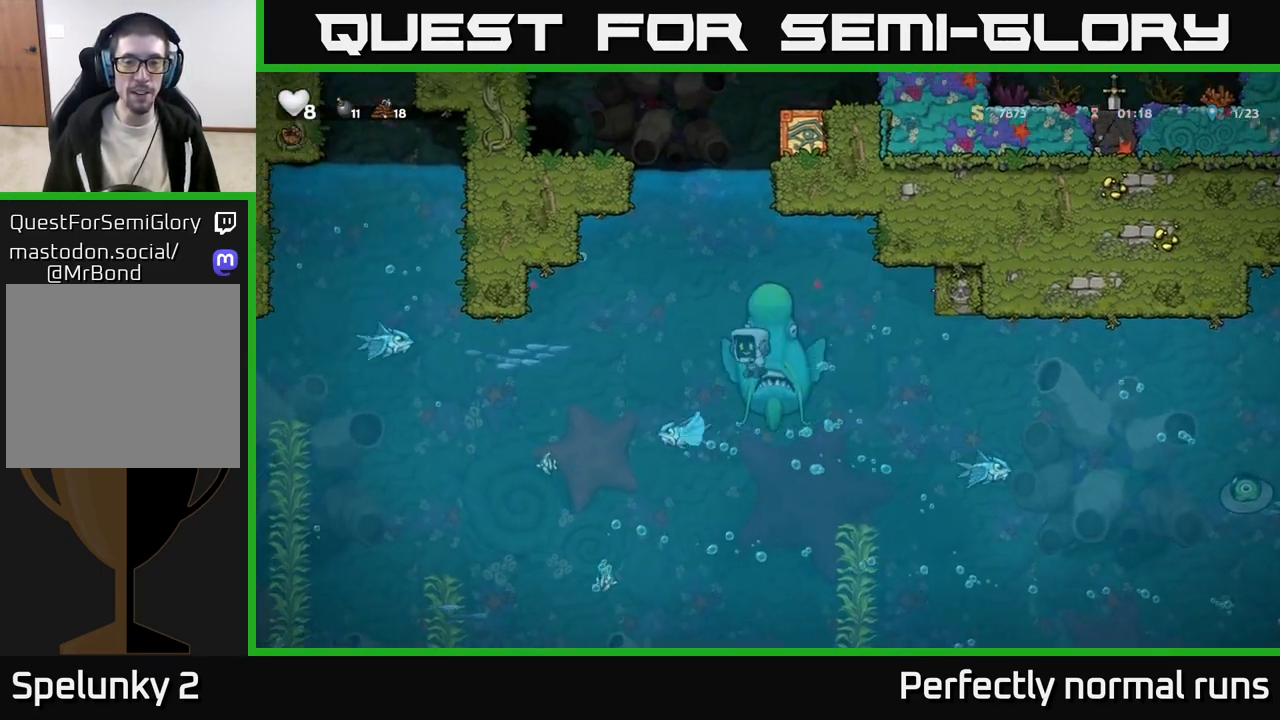
{"buttons": [], "left_stick": "up-right", "right_stick": "center", "events": [[67, "A", "down"], [133, "A", "up"], [167, "left_stick", "center"], [200, "A", "down"], [283, "A", "up"], [350, "A", "down"], [400, "left_stick", "up-right"], [450, "A", "up"]]}
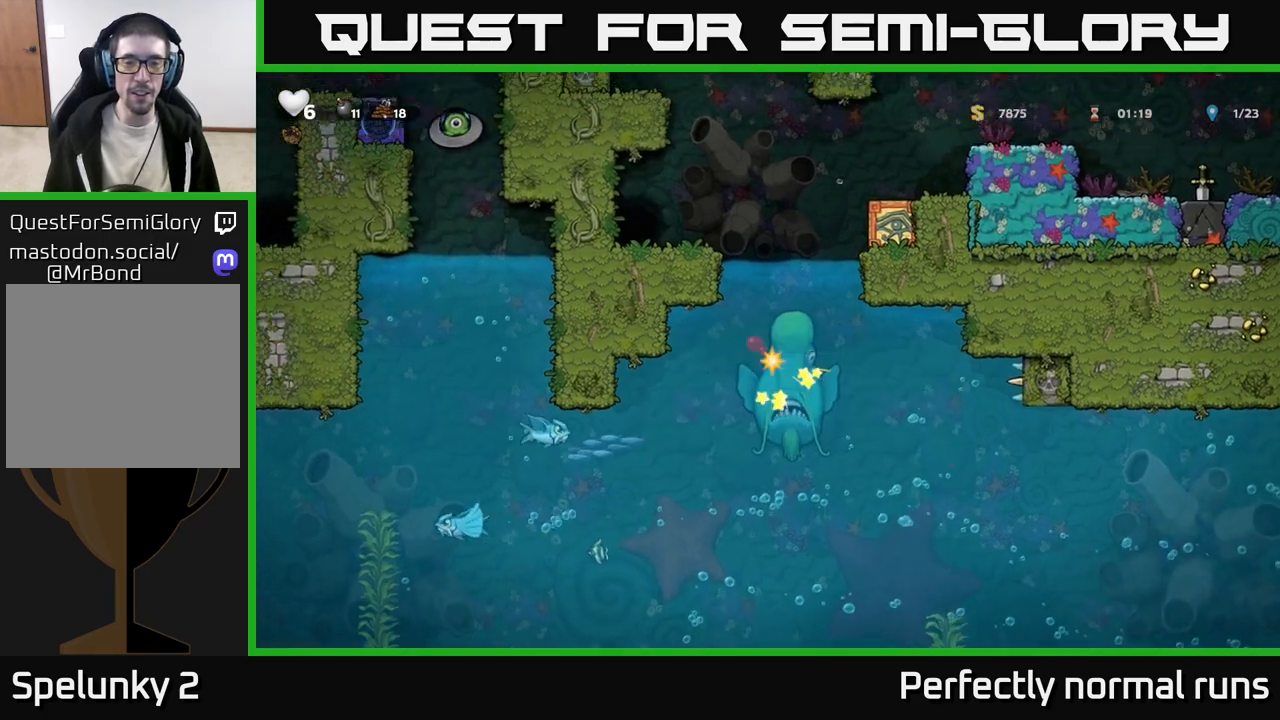
{"buttons": [], "left_stick": "up-right", "right_stick": "center", "events": [[33, "A", "down"], [50, "left_stick", "up"], [117, "A", "up"], [183, "A", "down"], [250, "left_stick", "up-right"], [283, "A", "up"], [350, "A", "down"], [467, "A", "up"]]}
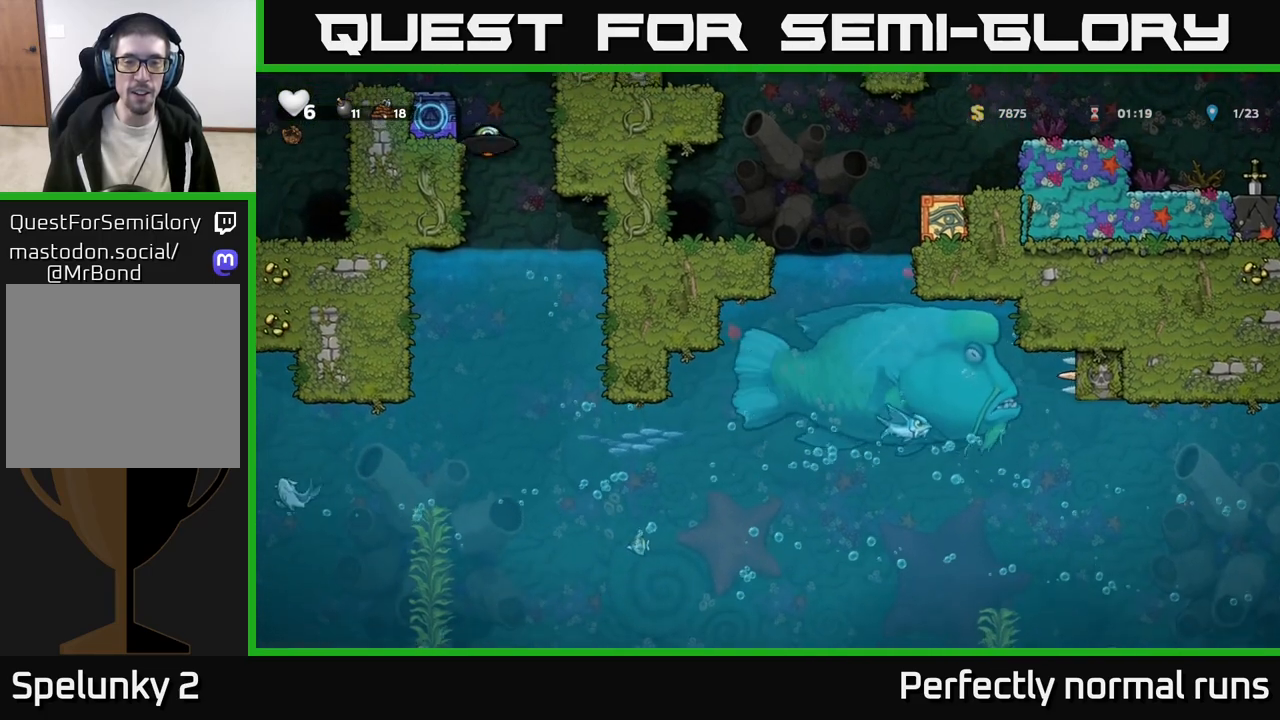
{"buttons": [], "left_stick": "center", "right_stick": "center", "events": [[50, "A", "down"], [133, "A", "up"], [217, "A", "down"], [283, "A", "up"], [317, "left_stick", "up-left"], [367, "A", "down"], [383, "left_stick", "center"], [433, "A", "up"]]}
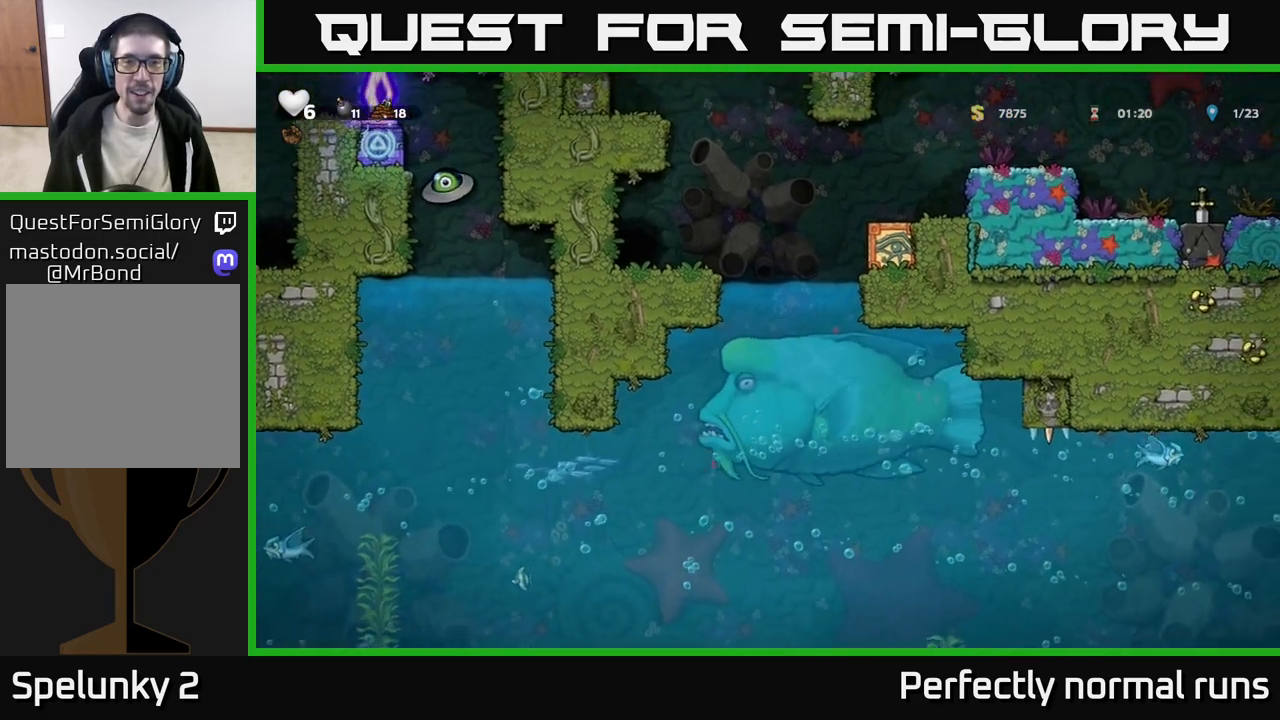
{"buttons": ["A"], "left_stick": "up-left", "right_stick": "center", "events": [[17, "A", "down"], [117, "A", "up"], [117, "left_stick", "left"], [183, "A", "down"], [267, "left_stick", "up-left"], [283, "A", "up"], [350, "A", "down"]]}
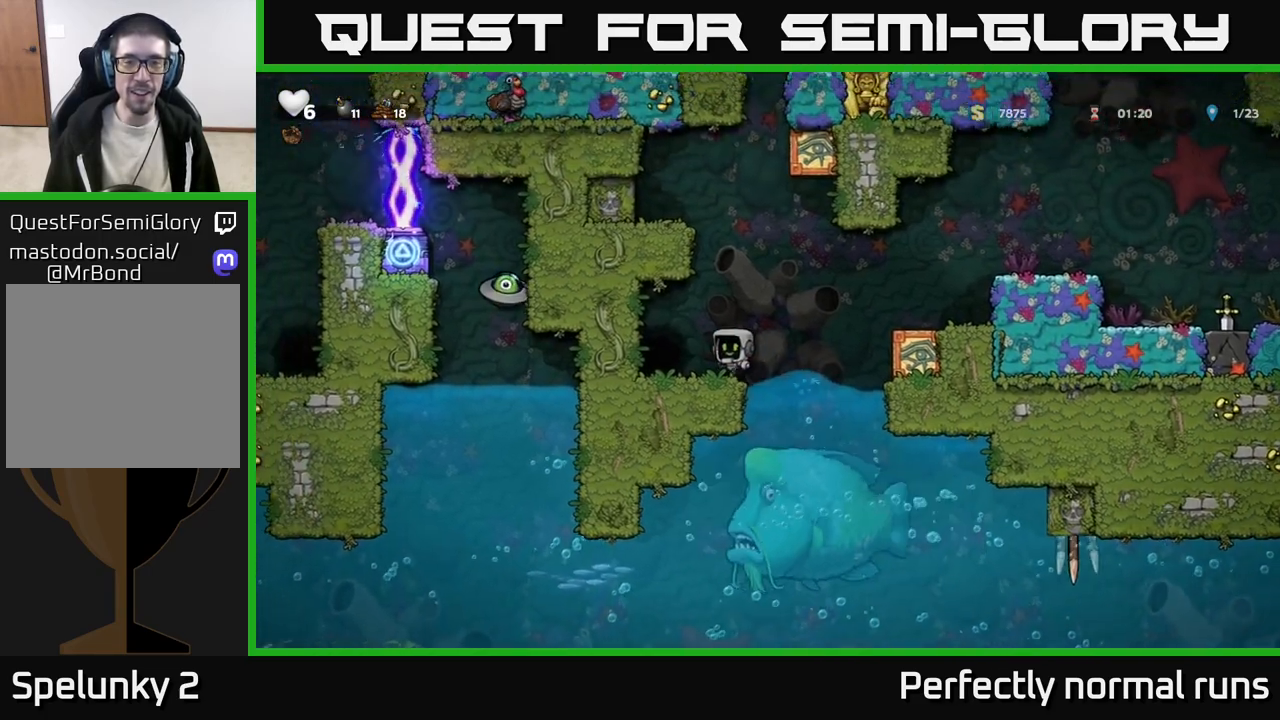
{"buttons": ["A"], "left_stick": "right", "right_stick": "center", "events": [[50, "A", "up"], [150, "left_stick", "center"], [217, "left_stick", "right"], [317, "A", "down"]]}
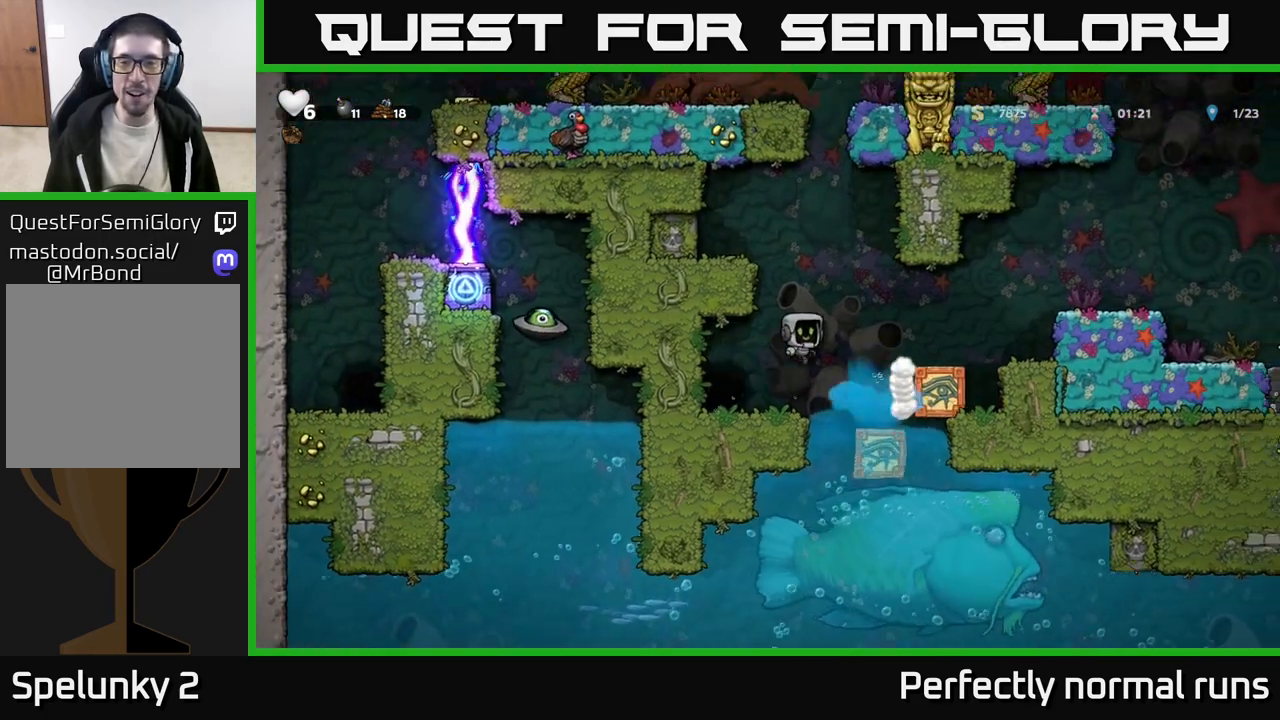
{"buttons": [], "left_stick": "right", "right_stick": "center", "events": [[167, "A", "up"], [283, "left_stick", "up-left"], [333, "A", "down"], [383, "left_stick", "right"], [467, "A", "up"]]}
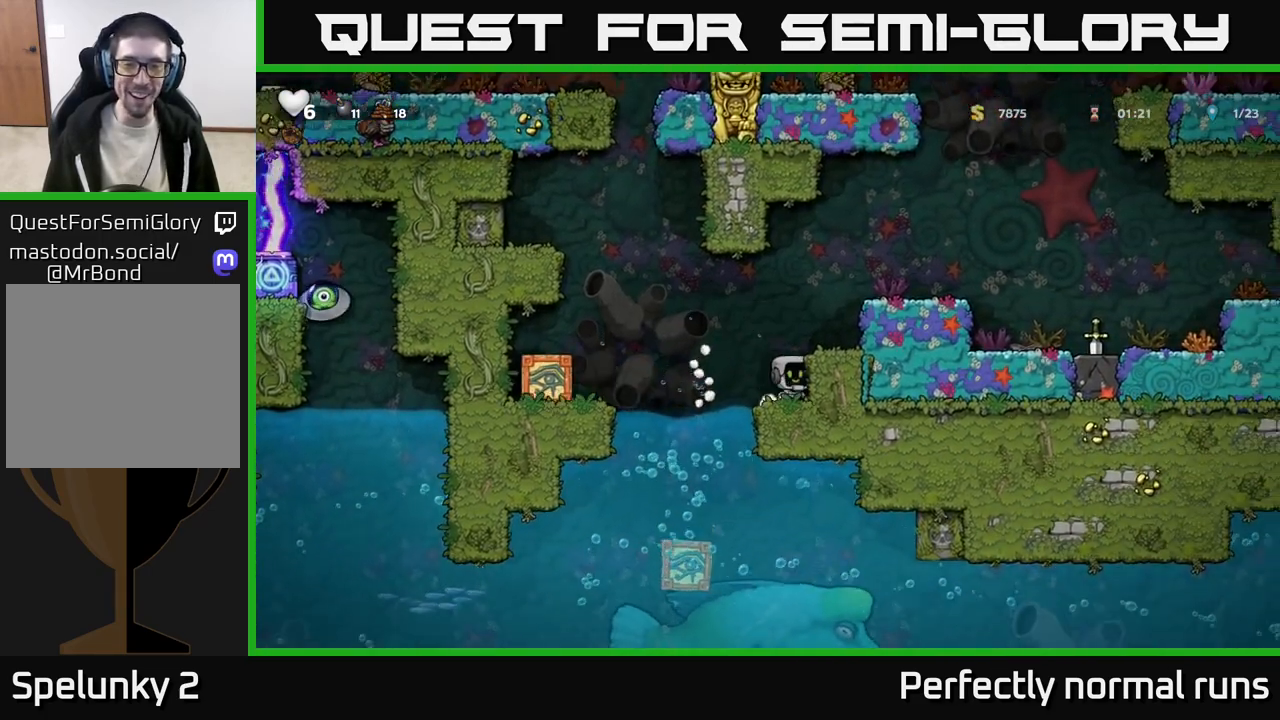
{"buttons": [], "left_stick": "left", "right_stick": "center", "events": [[117, "left_stick", "center"], [300, "left_stick", "left"]]}
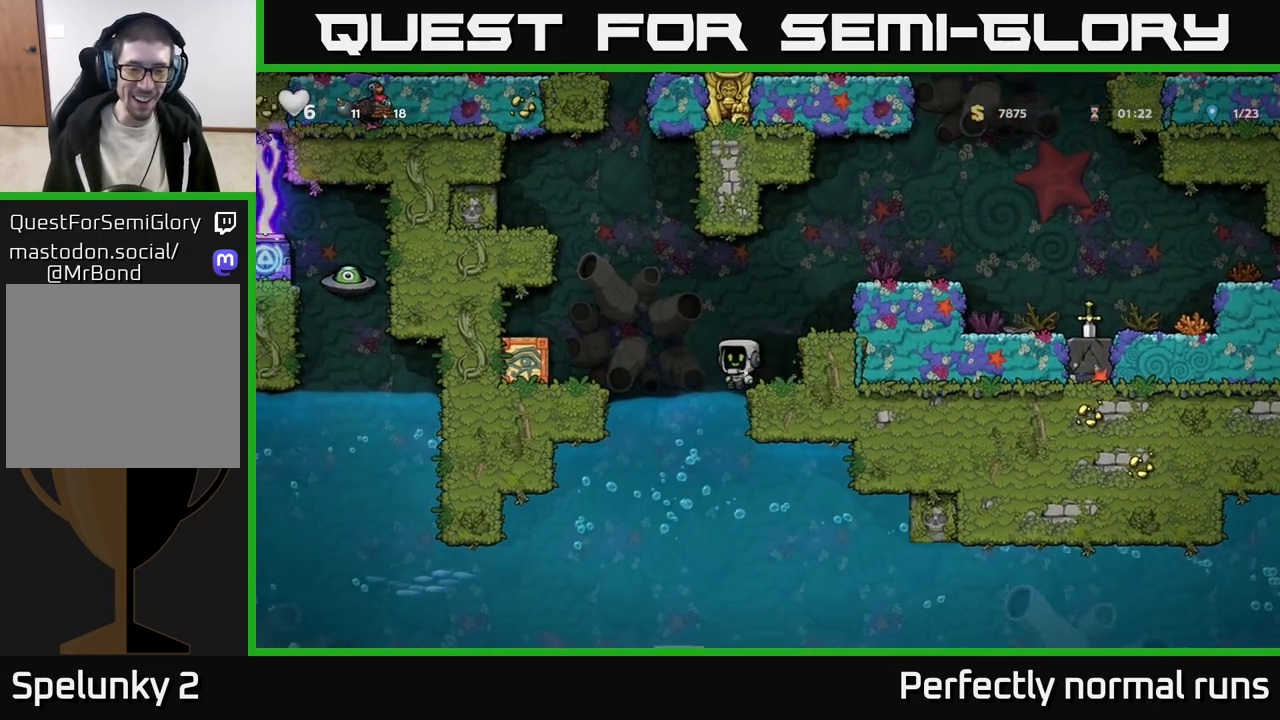
{"buttons": [], "left_stick": "down-left", "right_stick": "center", "events": [[150, "left_stick", "center"], [383, "left_stick", "down-left"]]}
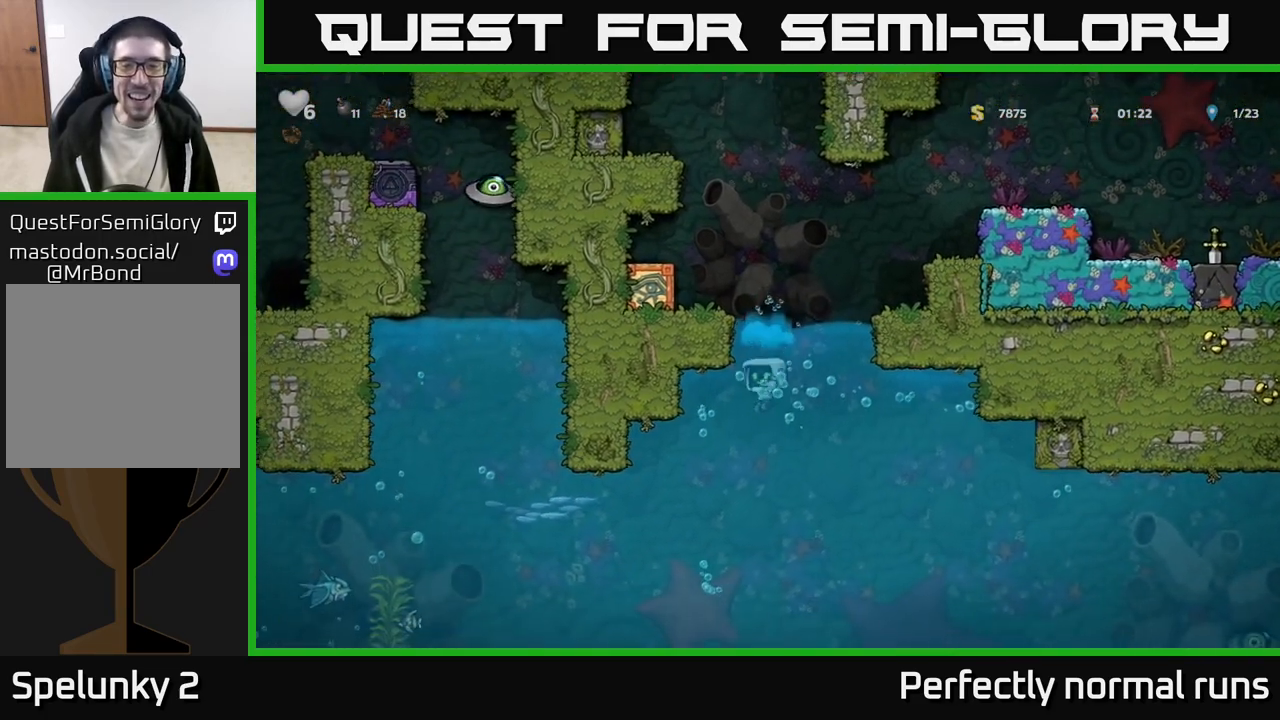
{"buttons": [], "left_stick": "left", "right_stick": "center", "events": [[83, "left_stick", "left"]]}
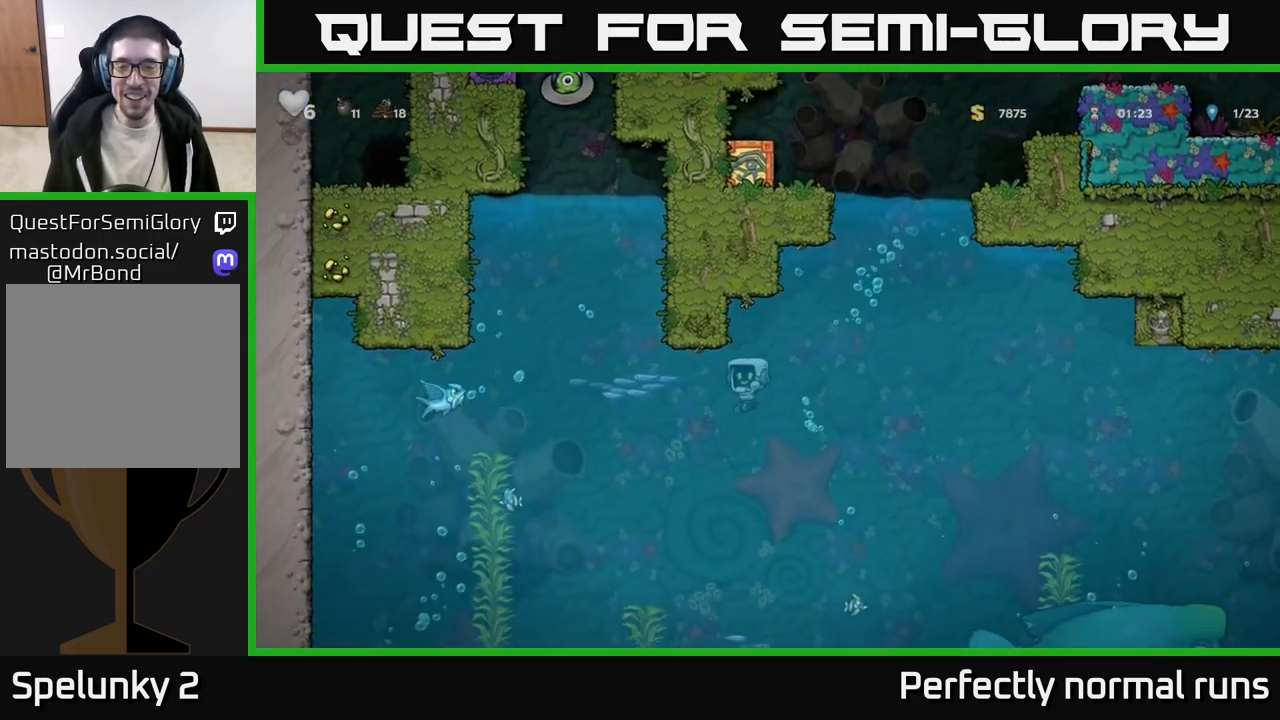
{"buttons": [], "left_stick": "left", "right_stick": "center", "events": [[183, "left_stick", "down"], [250, "left_stick", "right"], [417, "left_stick", "center"], [467, "left_stick", "left"]]}
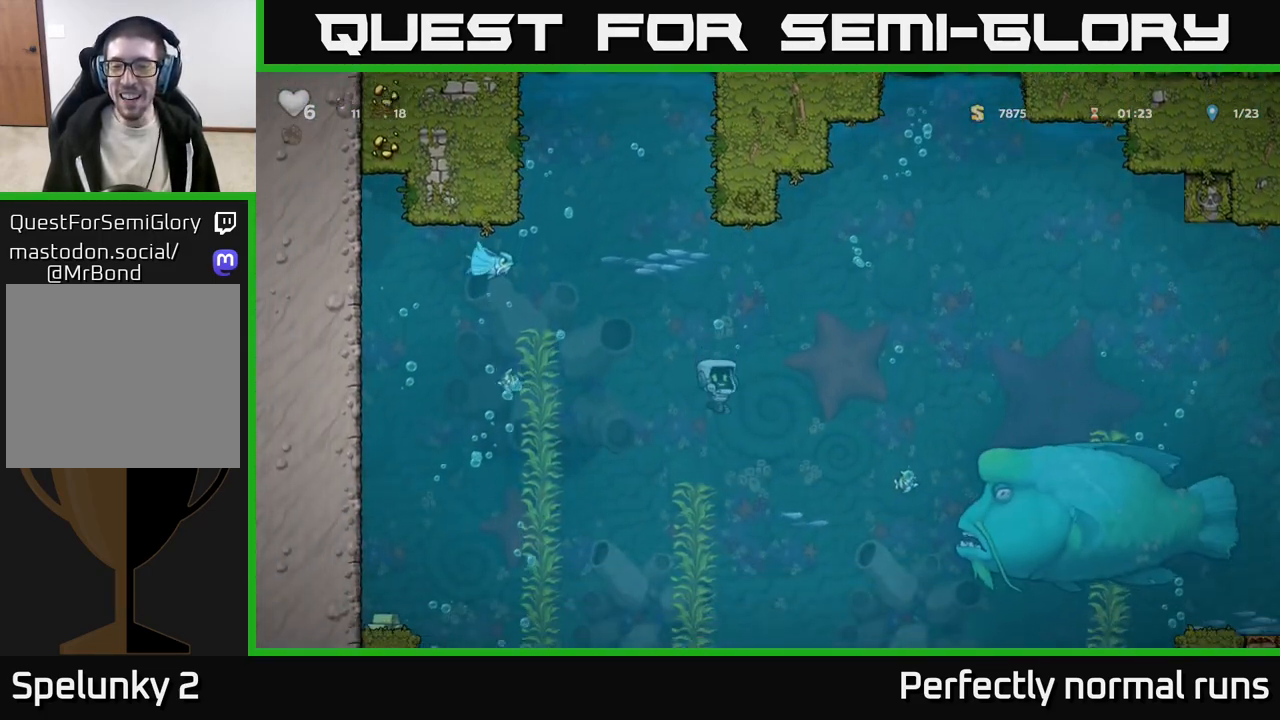
{"buttons": [], "left_stick": "right", "right_stick": "center", "events": [[333, "left_stick", "right"]]}
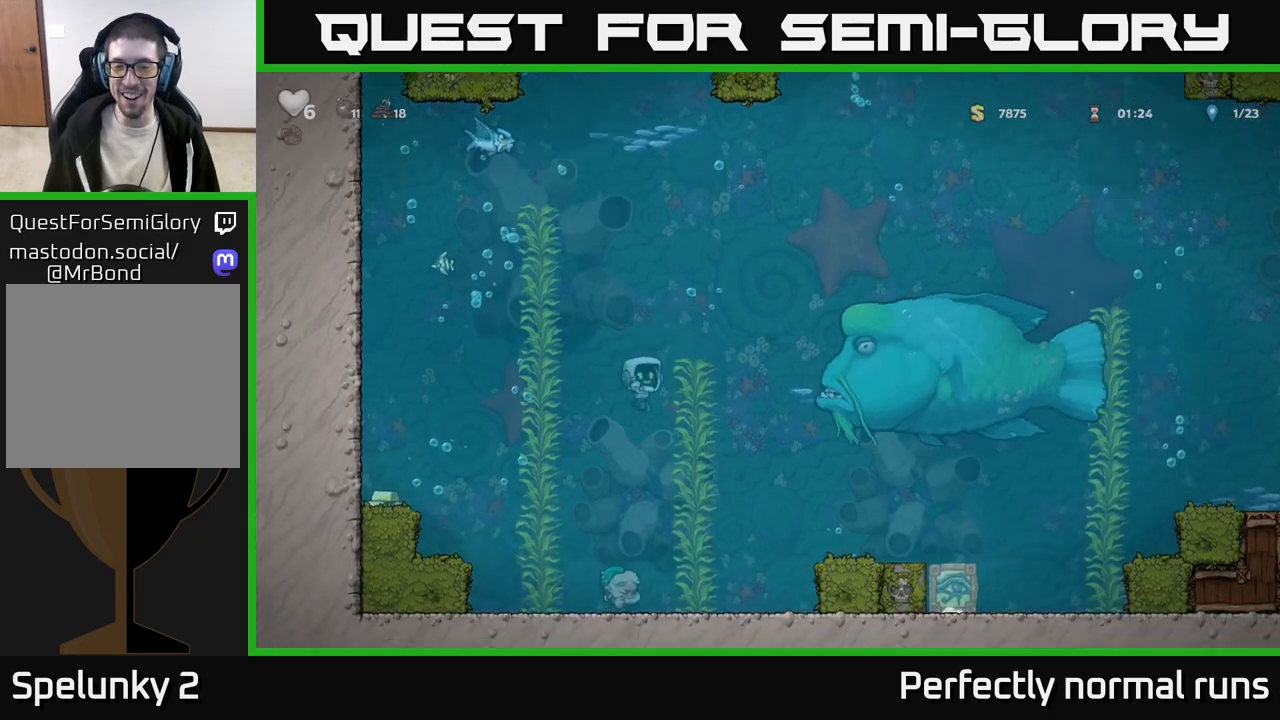
{"buttons": [], "left_stick": "left", "right_stick": "center", "events": [[133, "left_stick", "left"]]}
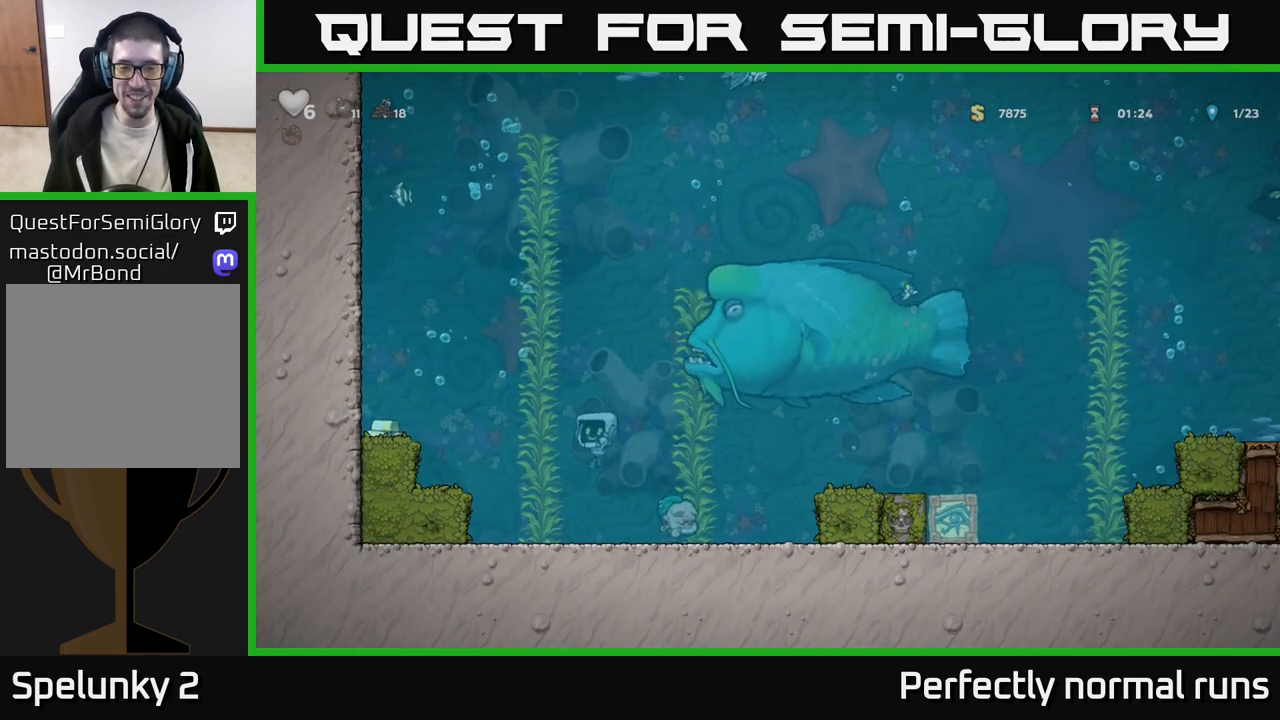
{"buttons": ["X"], "left_stick": "right", "right_stick": "center", "events": [[33, "left_stick", "right"], [150, "X", "down"], [300, "X", "up"], [500, "X", "down"]]}
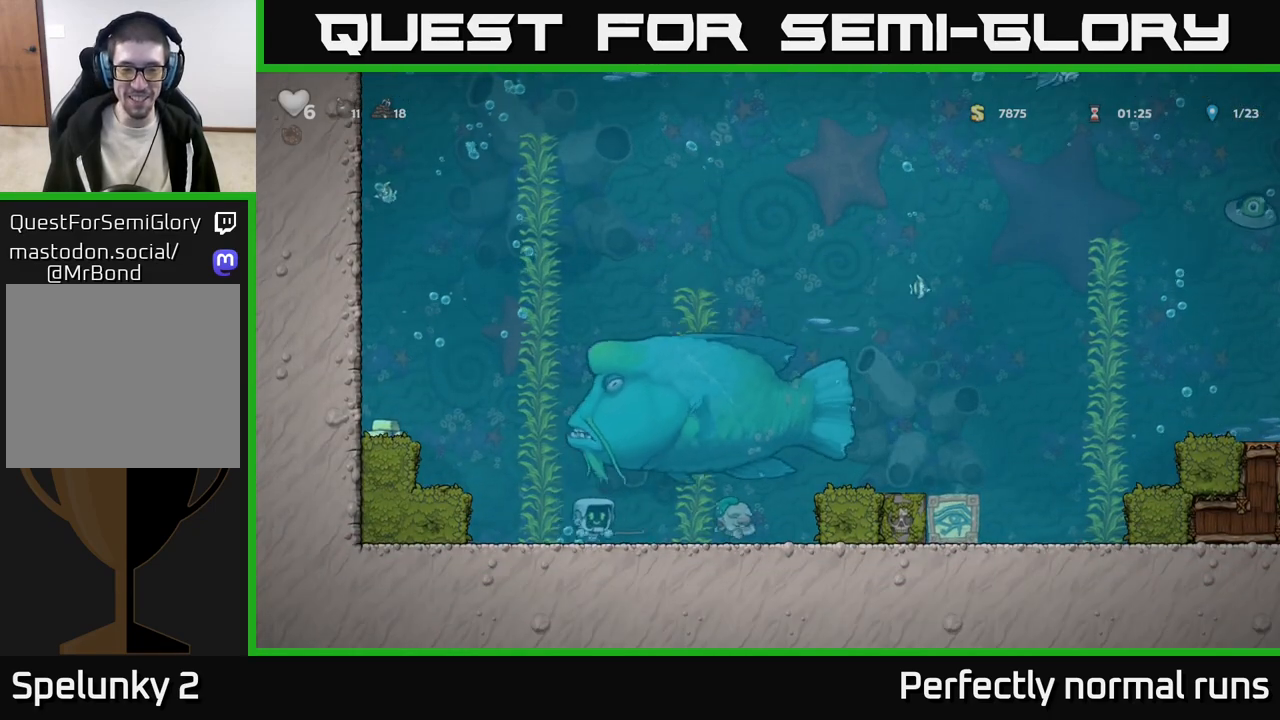
{"buttons": [], "left_stick": "right", "right_stick": "center", "events": [[83, "X", "up"], [167, "X", "down"], [250, "X", "up"], [333, "X", "down"], [417, "X", "up"]]}
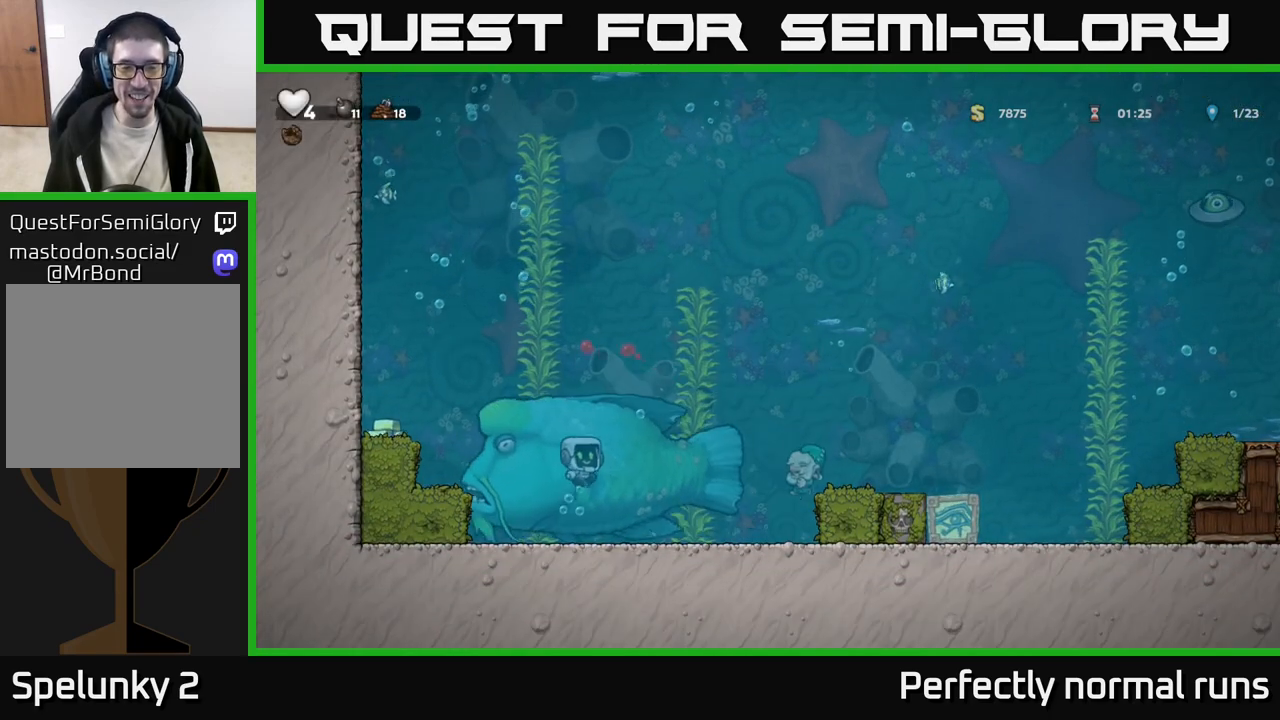
{"buttons": [], "left_stick": "right", "right_stick": "center", "events": [[17, "X", "down"], [117, "X", "up"], [200, "X", "down"], [233, "A", "down"], [283, "X", "up"], [383, "X", "down"], [467, "X", "up"], [500, "A", "up"]]}
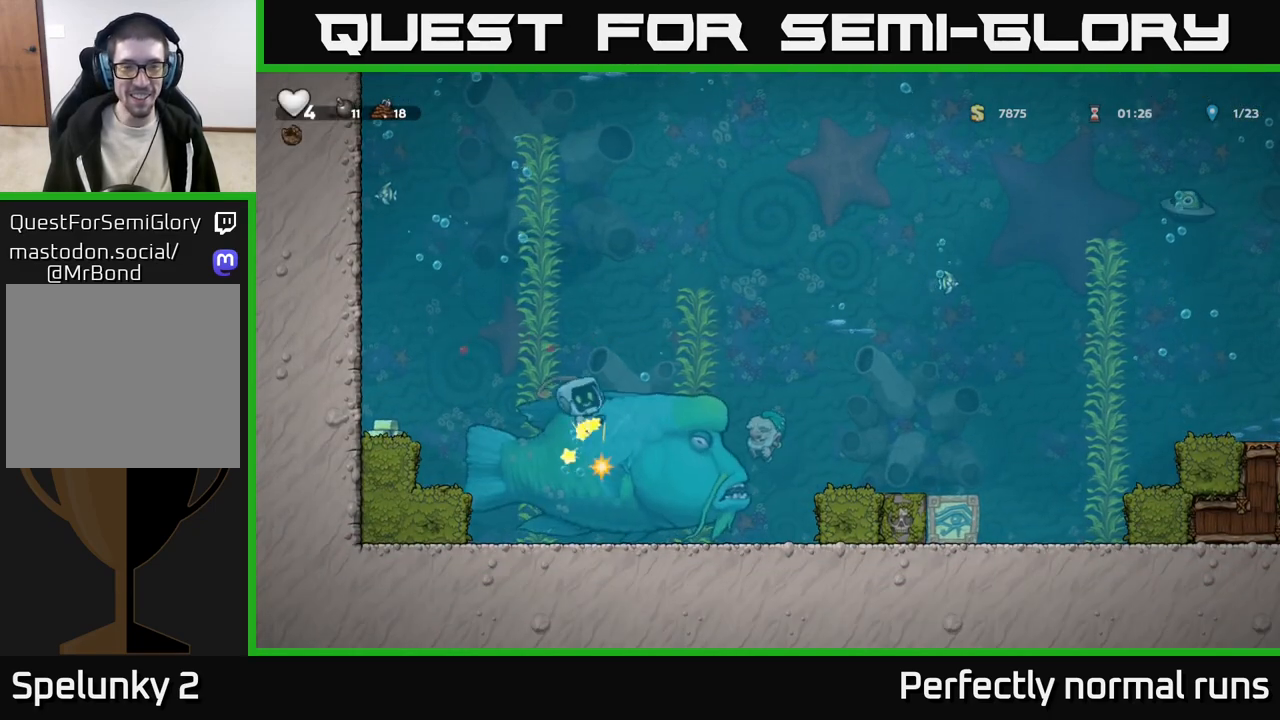
{"buttons": ["A", "X"], "left_stick": "right", "right_stick": "center", "events": [[67, "A", "down"], [167, "A", "up"], [233, "A", "down"], [233, "X", "down"], [317, "X", "up"], [333, "A", "up"], [467, "A", "down"], [483, "X", "down"]]}
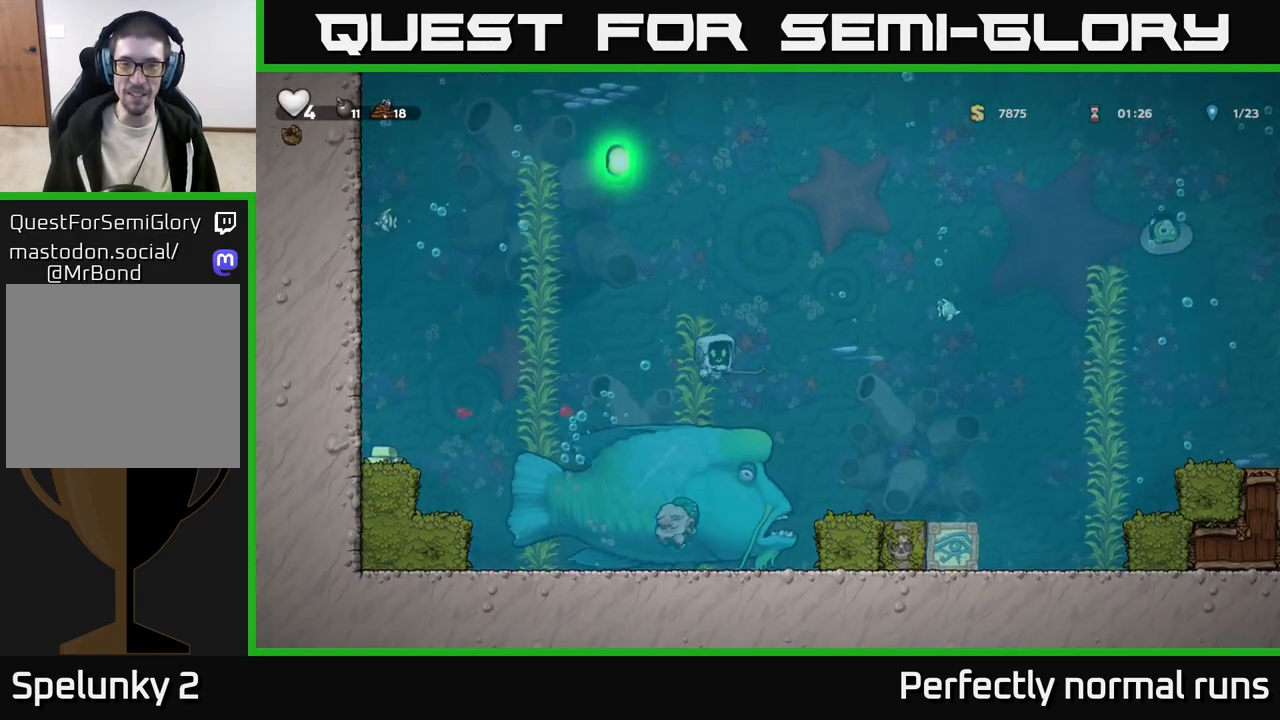
{"buttons": [], "left_stick": "right", "right_stick": "center", "events": [[67, "A", "up"], [67, "X", "up"], [183, "A", "down"], [283, "A", "up"], [367, "A", "down"], [467, "A", "up"]]}
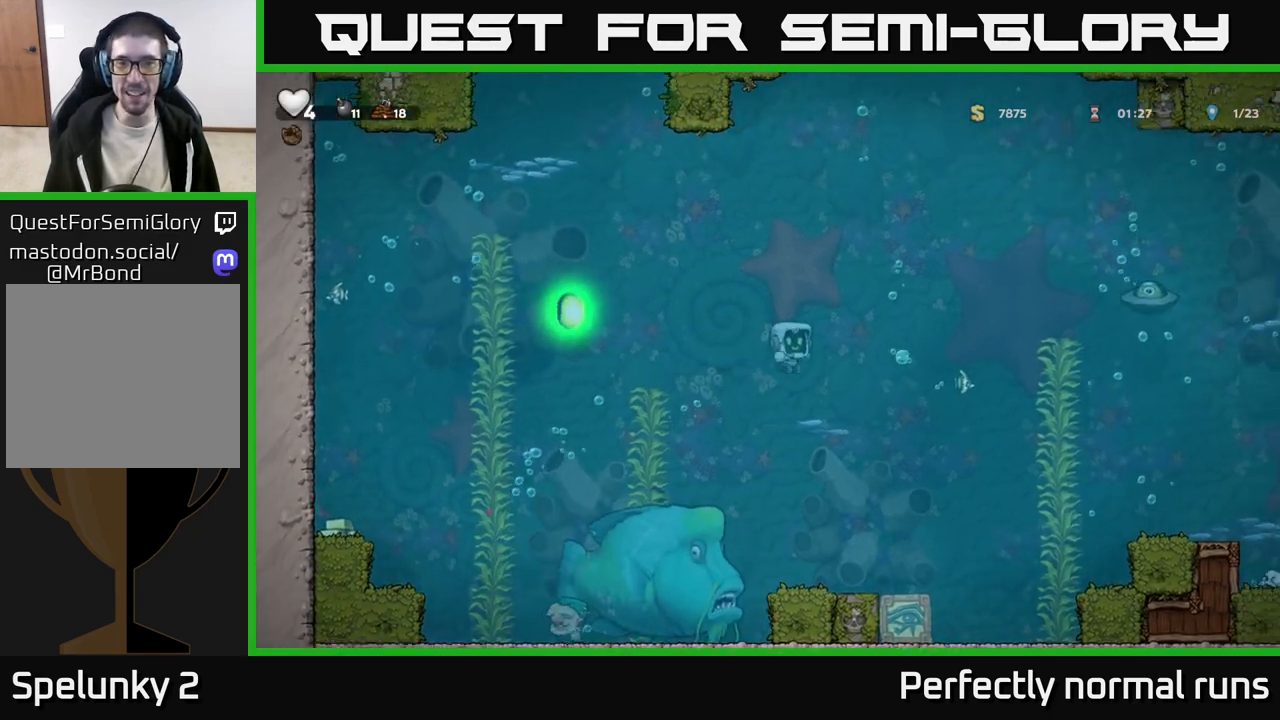
{"buttons": ["A"], "left_stick": "right", "right_stick": "center", "events": [[50, "A", "down"], [167, "A", "up"], [233, "A", "down"], [350, "A", "up"], [417, "A", "down"]]}